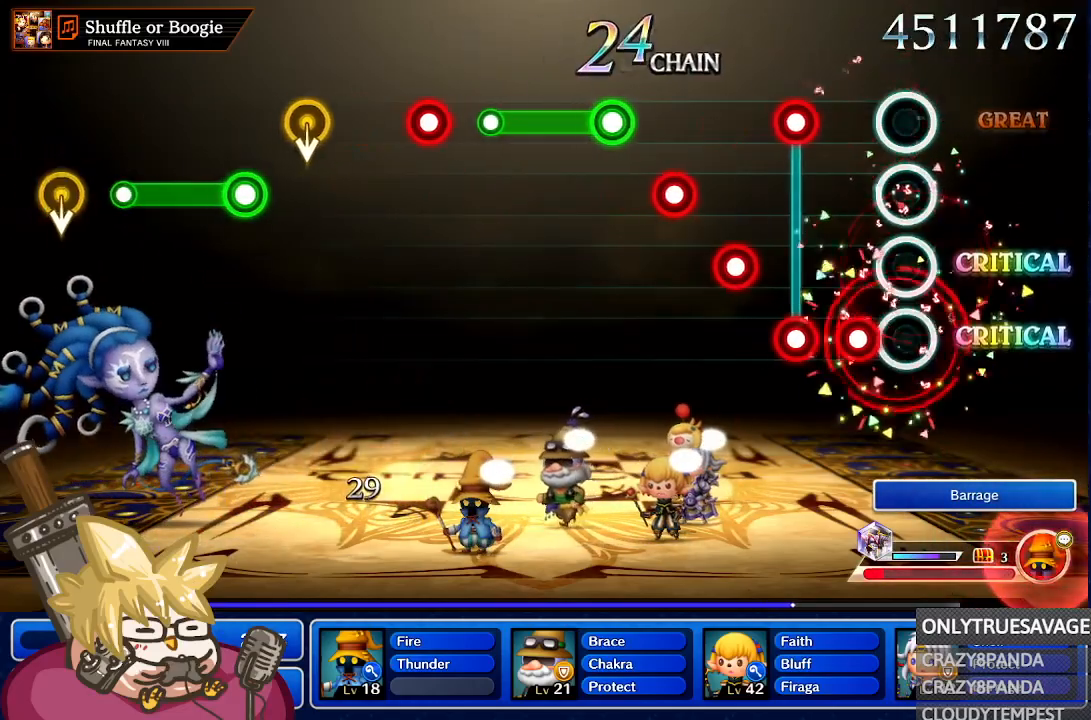
Gameplay with a controller (Nintendo layout); each line is a JSON object with the inputs held at the frame after it. "events" lists button and stick changes between this image and that frame as [ms after this image, input, new state], when the widget could be followed in between. Not read: L3 R3 SELECT START.
{"buttons": ["A"], "left_stick": "center", "right_stick": "center", "events": [[33, "A", "down"], [167, "A", "up"], [250, "A", "down"], [250, "L1", "down"], [350, "L1", "up"], [367, "A", "up"], [450, "A", "down"]]}
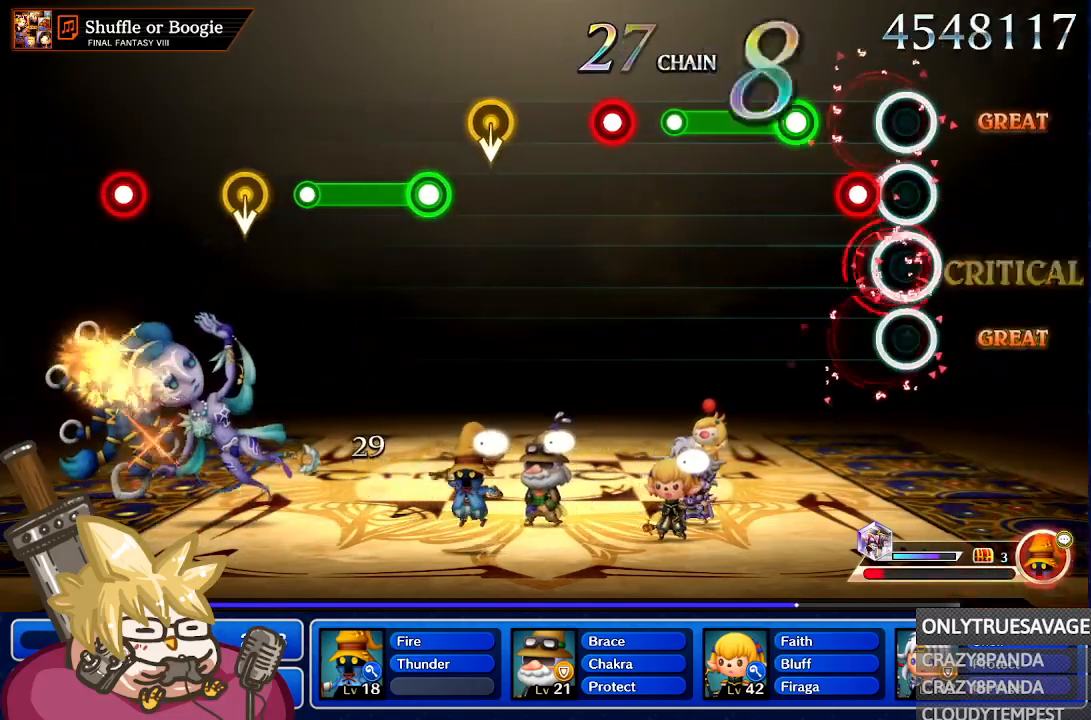
{"buttons": ["A"], "left_stick": "center", "right_stick": "center", "events": [[33, "A", "up"], [117, "A", "down"], [217, "A", "up"], [317, "A", "down"]]}
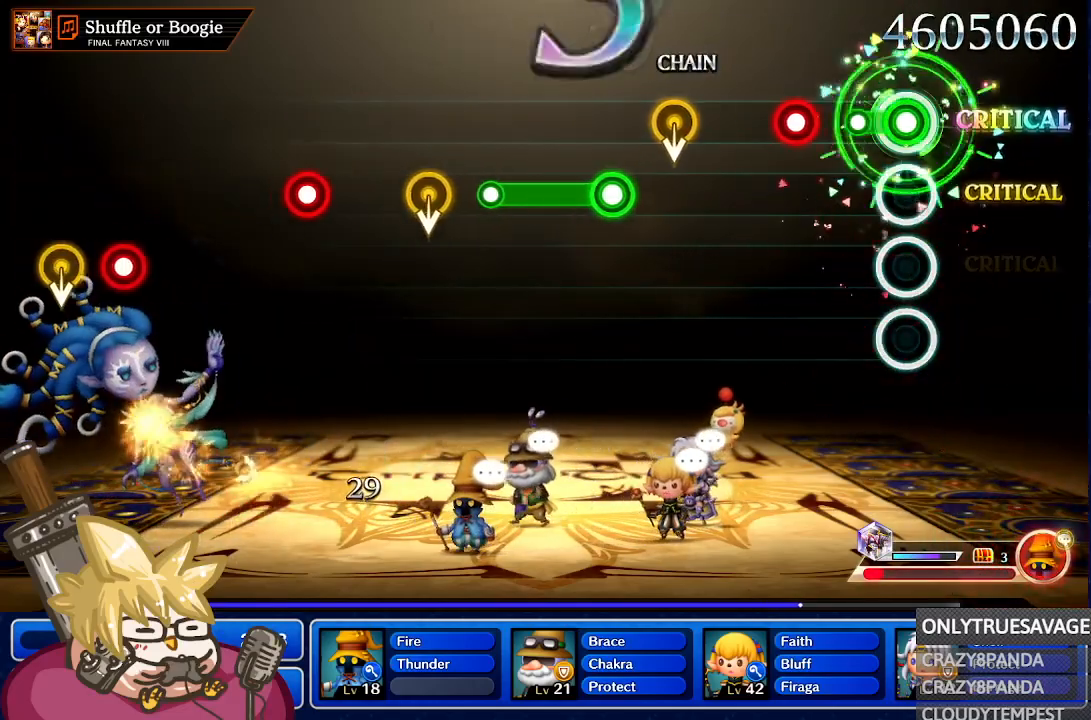
{"buttons": [], "left_stick": "center", "right_stick": "center", "events": [[200, "A", "up"], [350, "A", "down"], [483, "A", "up"]]}
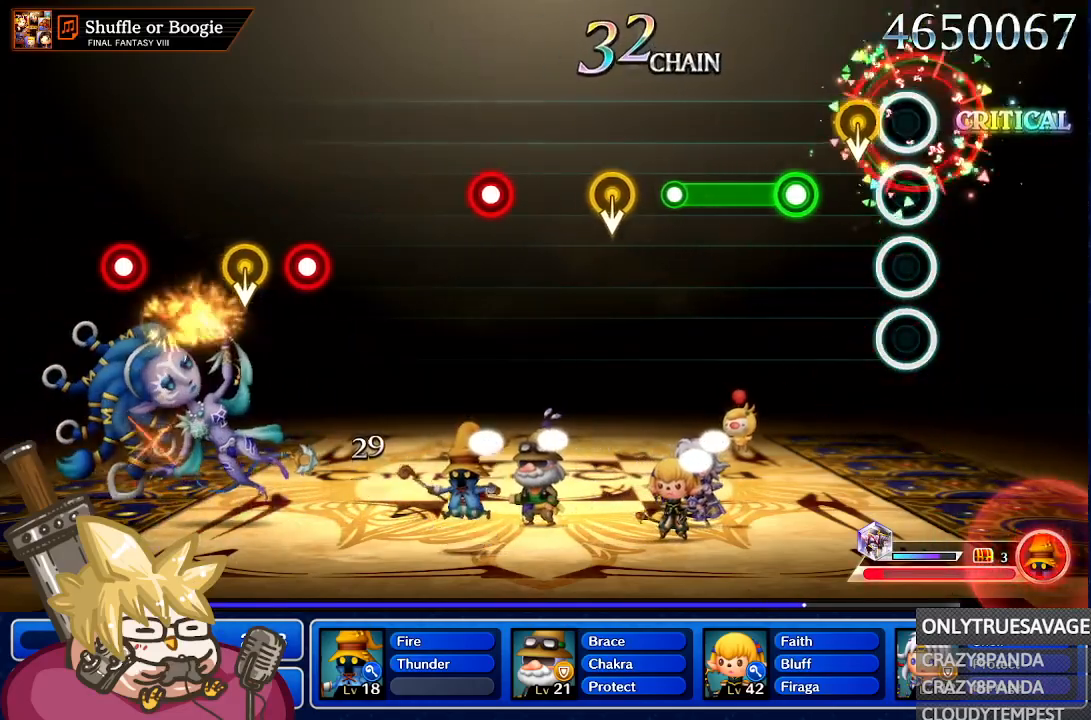
{"buttons": ["A"], "left_stick": "center", "right_stick": "center", "events": [[367, "A", "down"]]}
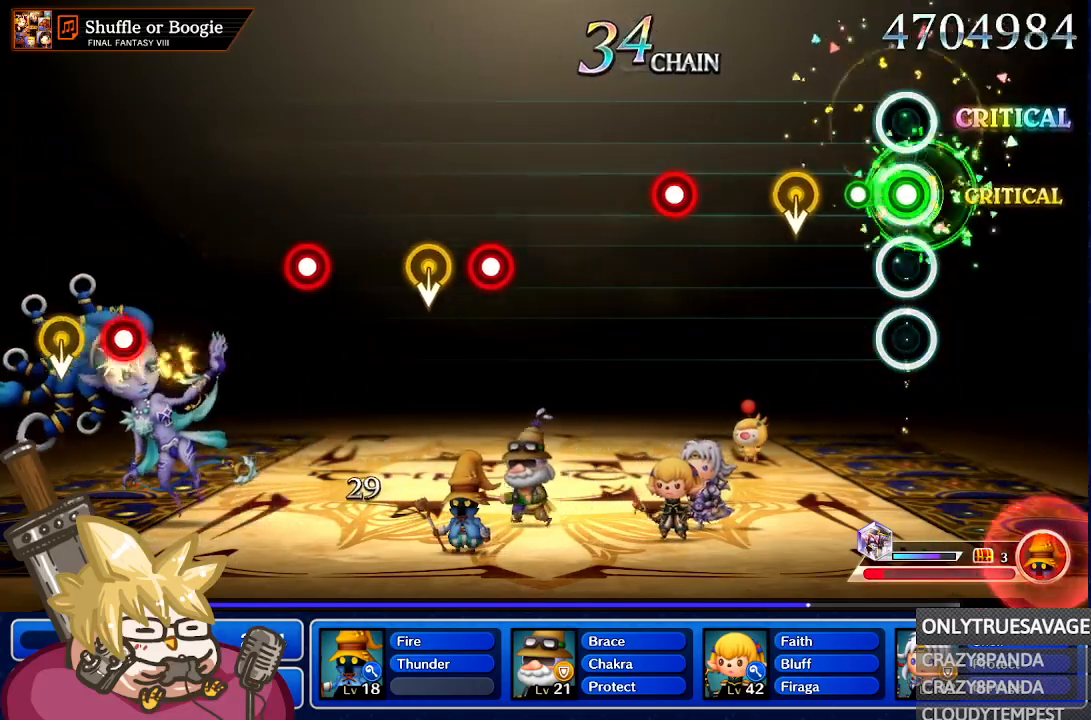
{"buttons": [], "left_stick": "center", "right_stick": "center", "events": [[200, "A", "up"], [300, "left_stick", "down"], [450, "left_stick", "center"]]}
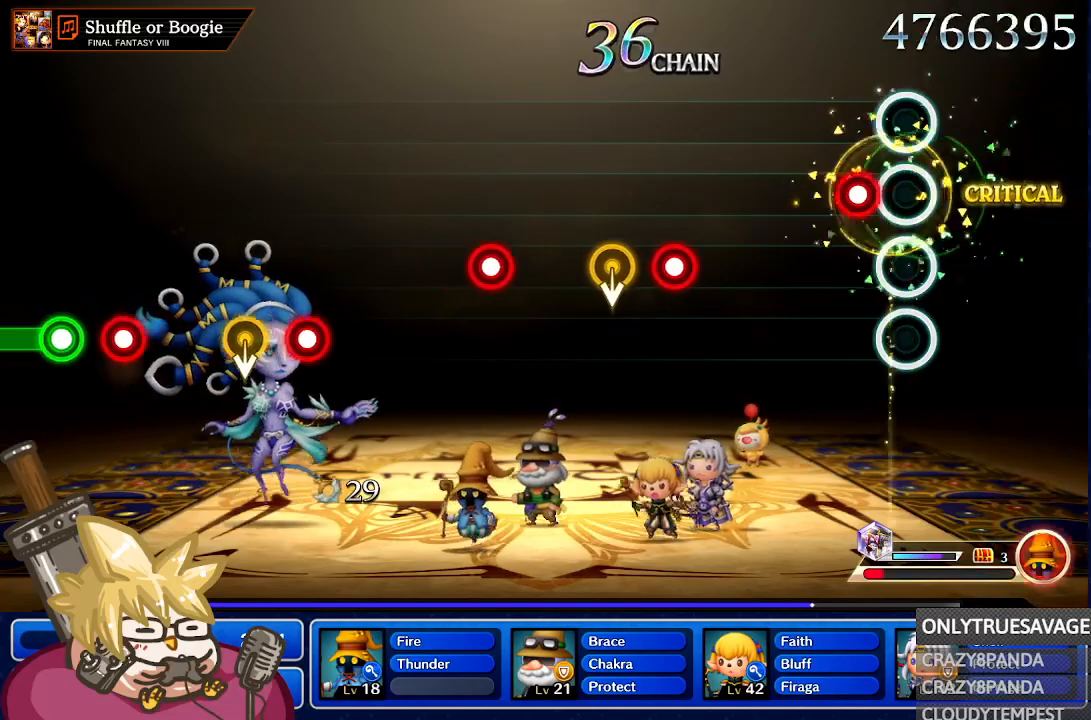
{"buttons": [], "left_stick": "center", "right_stick": "center", "events": [[133, "A", "down"], [283, "A", "up"]]}
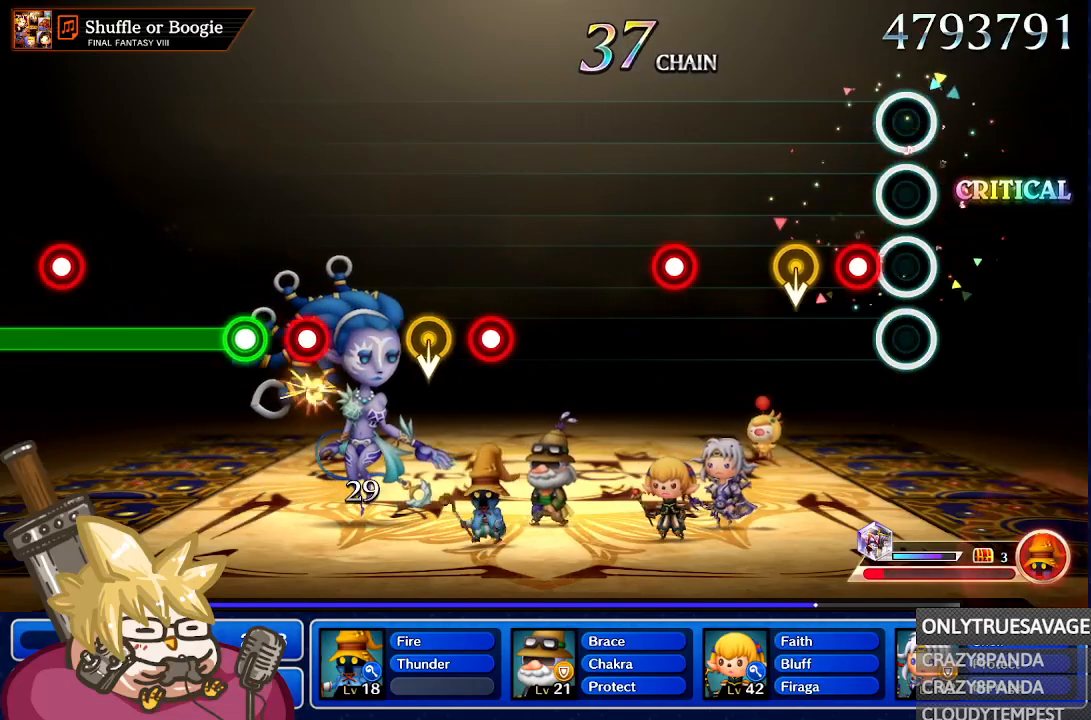
{"buttons": [], "left_stick": "down", "right_stick": "center", "events": [[150, "A", "down"], [267, "A", "up"], [500, "left_stick", "down"]]}
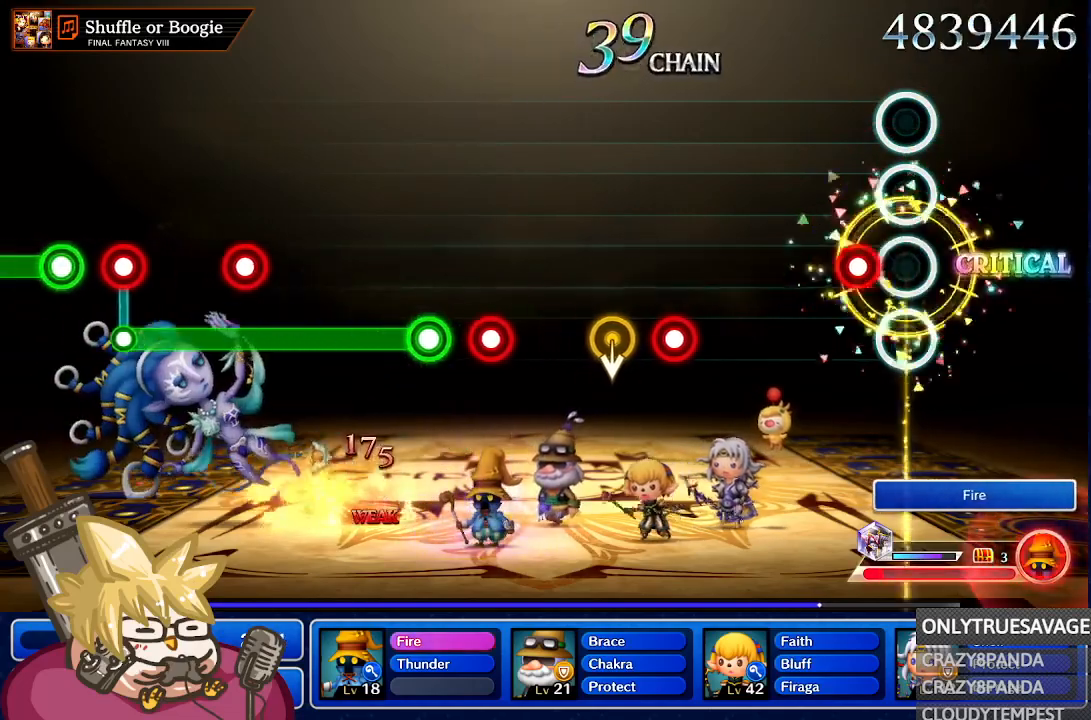
{"buttons": [], "left_stick": "center", "right_stick": "center", "events": [[17, "left_stick", "center"], [150, "A", "down"], [250, "A", "up"]]}
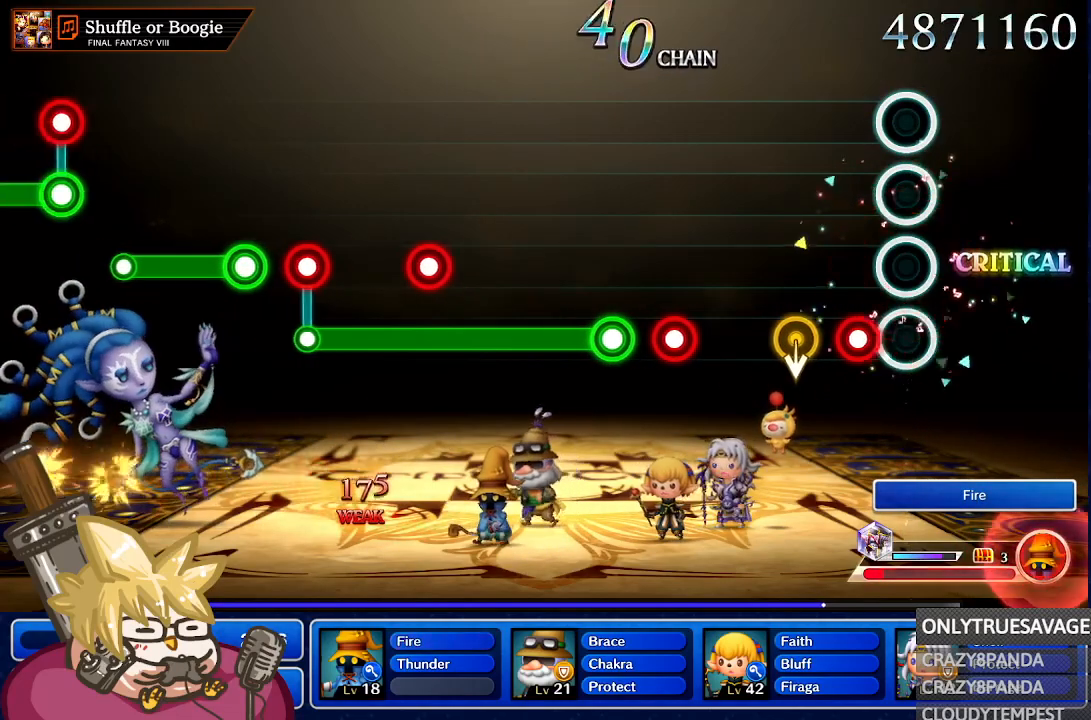
{"buttons": [], "left_stick": "center", "right_stick": "center"}
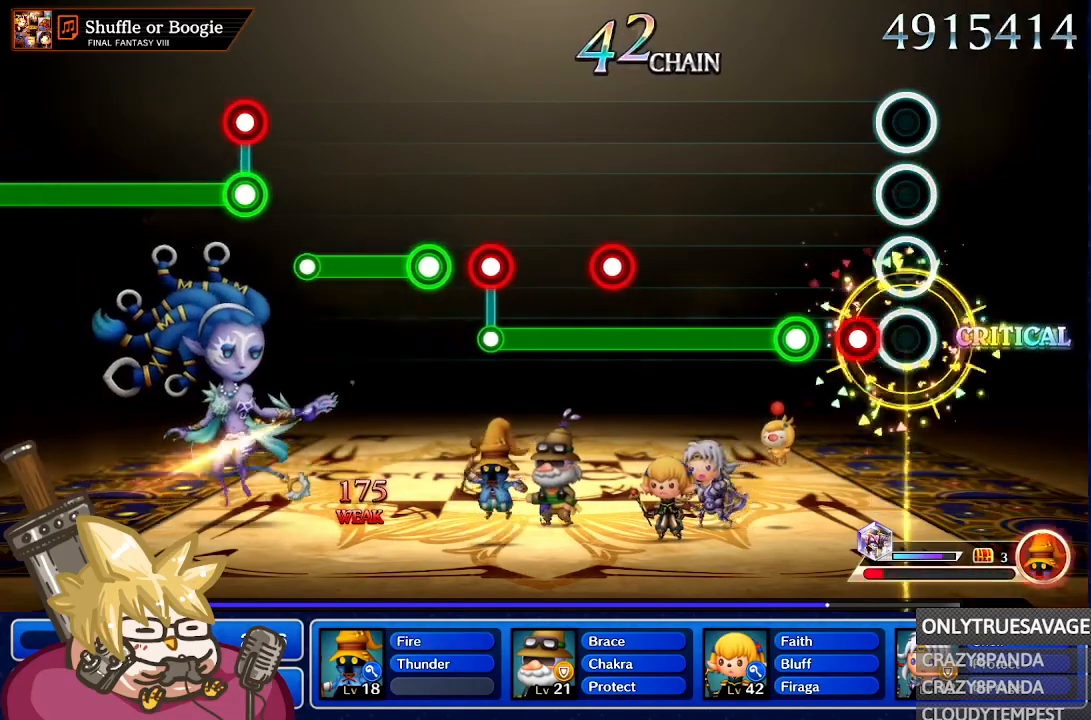
{"buttons": ["A"], "left_stick": "center", "right_stick": "center", "events": [[133, "A", "down"], [233, "A", "up"], [333, "A", "down"]]}
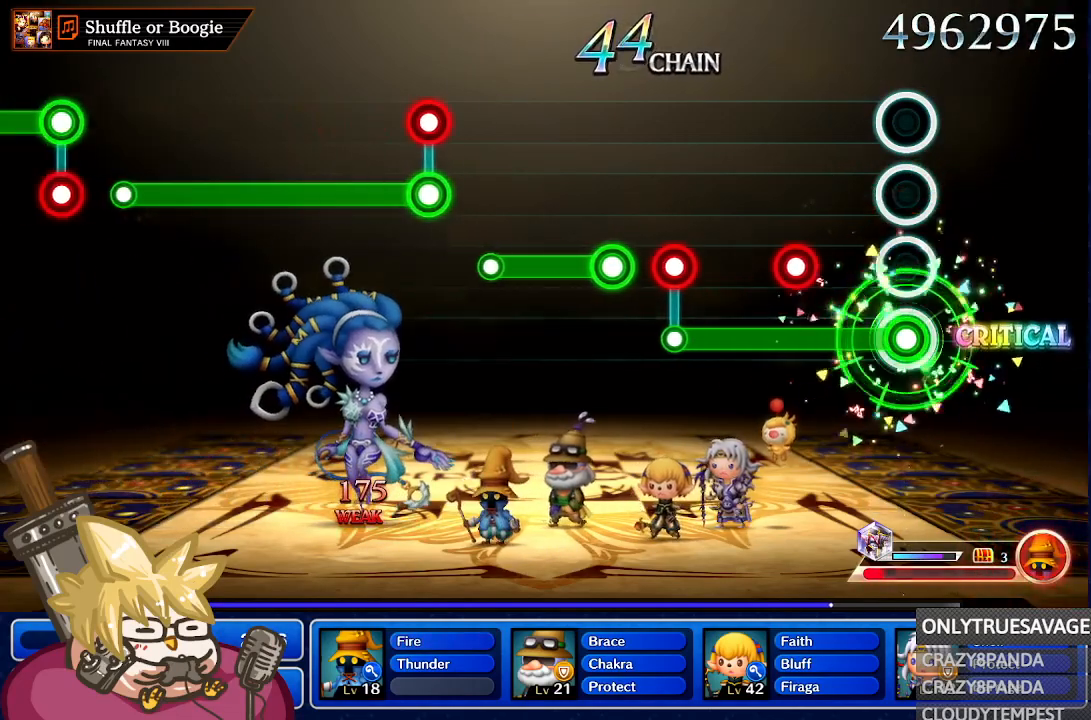
{"buttons": ["A", "L1"], "left_stick": "center", "right_stick": "center", "events": [[450, "L1", "down"]]}
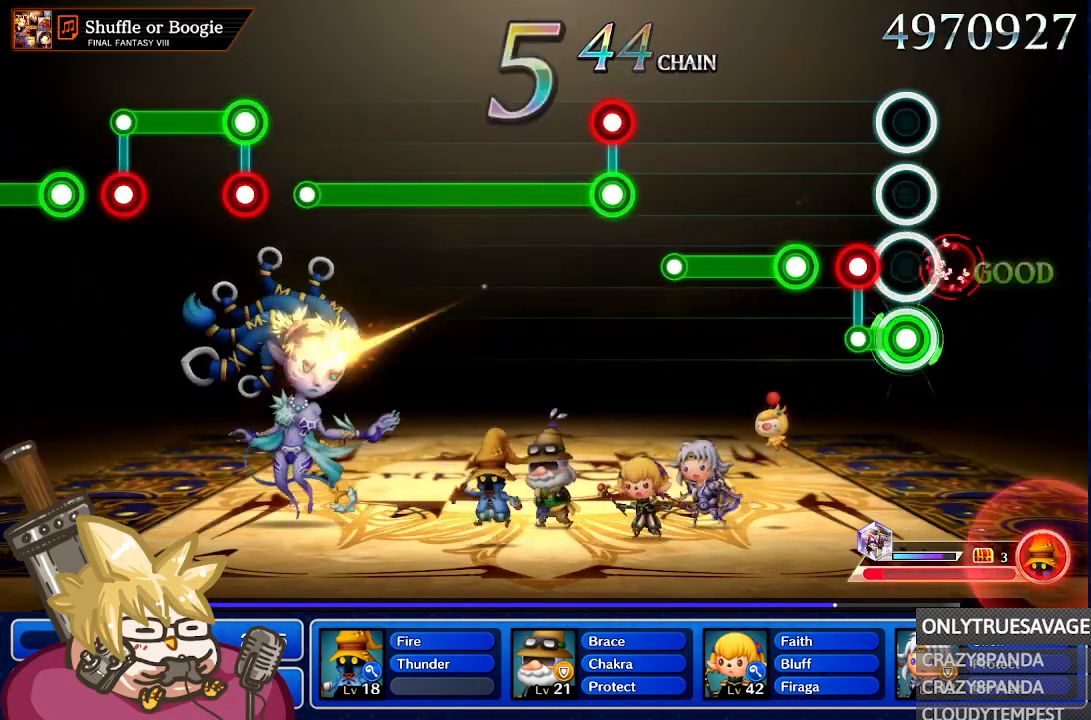
{"buttons": ["A"], "left_stick": "center", "right_stick": "center", "events": [[33, "L1", "up"], [100, "A", "up"], [217, "A", "down"], [333, "A", "up"], [383, "L1", "down"], [433, "L1", "up"], [450, "A", "down"]]}
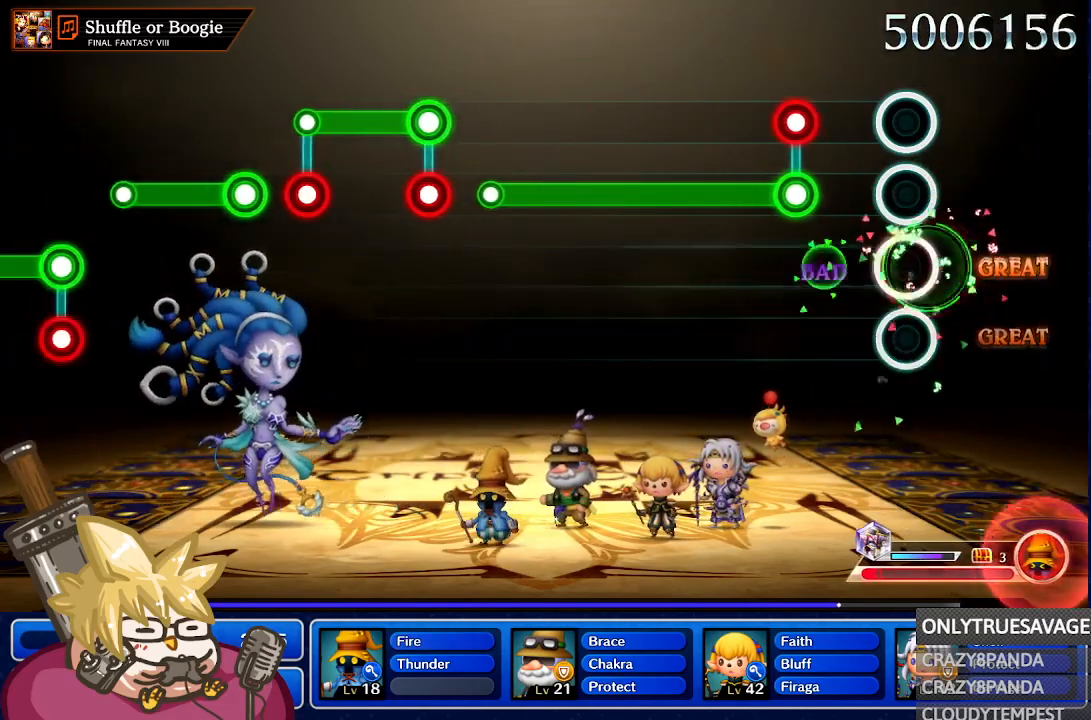
{"buttons": ["A", "L1"], "left_stick": "center", "right_stick": "center", "events": [[250, "A", "up"], [350, "A", "down"], [467, "L1", "down"]]}
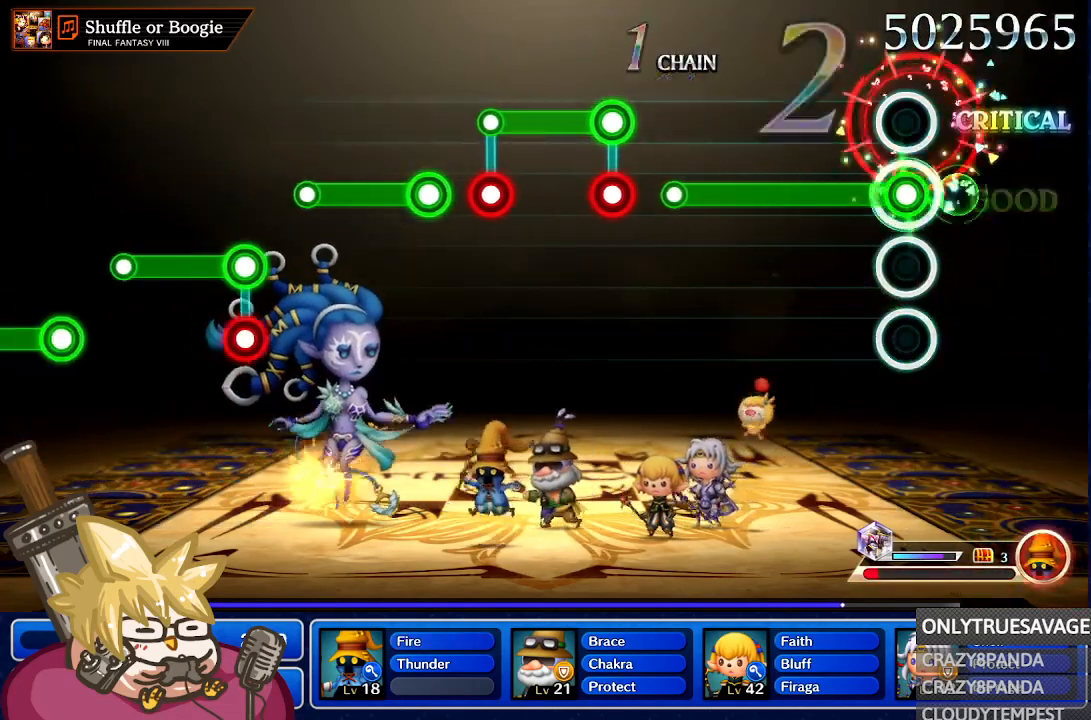
{"buttons": ["A"], "left_stick": "center", "right_stick": "center", "events": [[183, "L1", "up"]]}
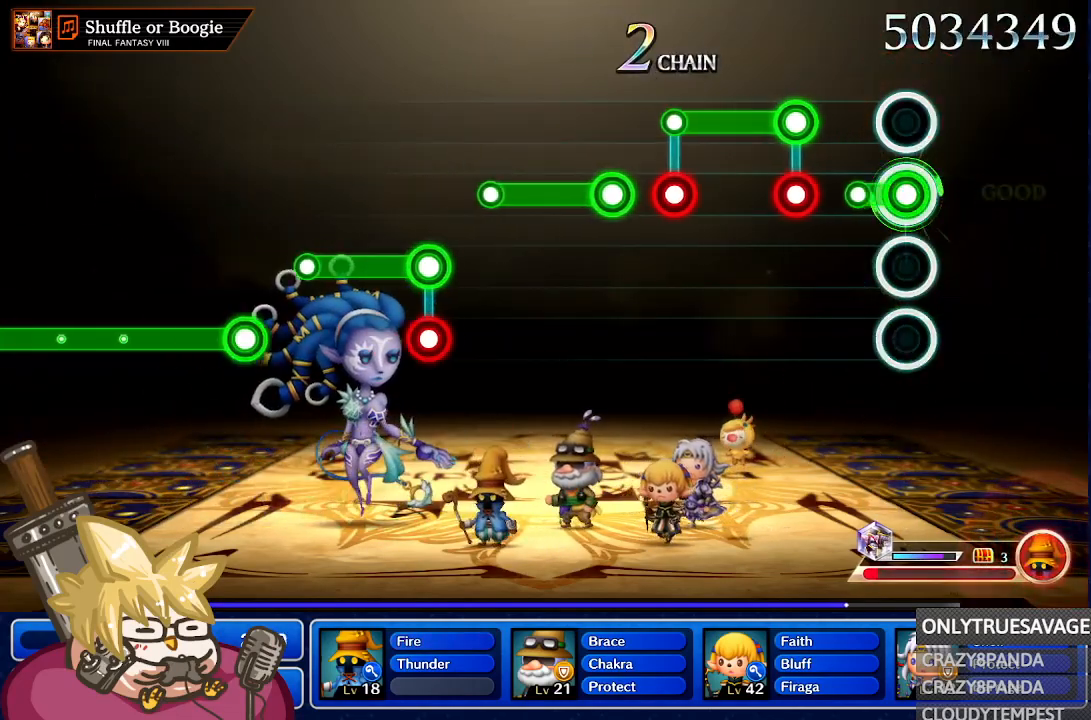
{"buttons": [], "left_stick": "center", "right_stick": "center", "events": [[200, "A", "up"], [283, "L1", "down"], [350, "A", "down"], [450, "L1", "up"], [500, "A", "up"]]}
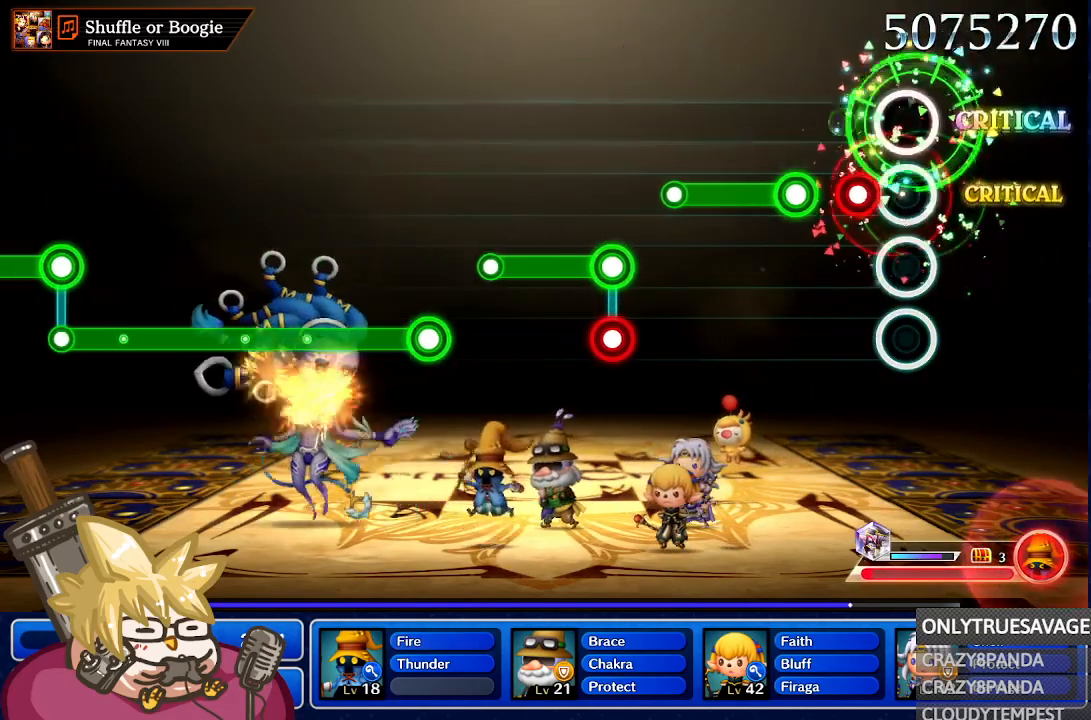
{"buttons": [], "left_stick": "center", "right_stick": "center", "events": [[67, "L1", "down"], [100, "A", "down"], [233, "A", "up"], [333, "L1", "up"], [350, "A", "down"], [467, "A", "up"]]}
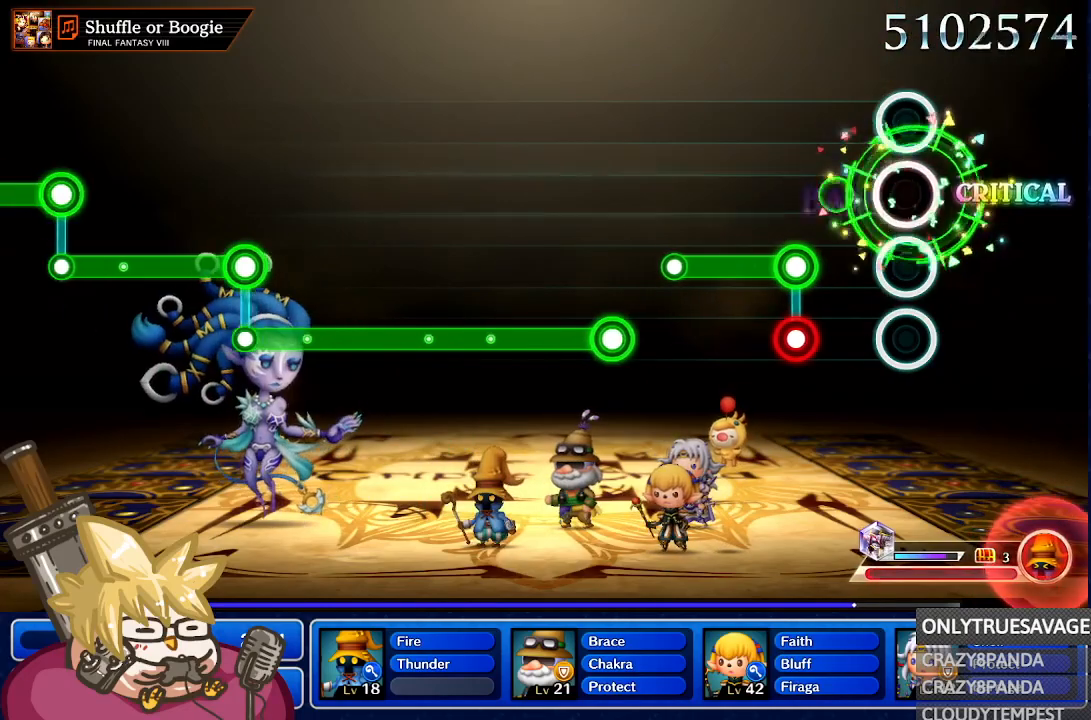
{"buttons": ["L1"], "left_stick": "center", "right_stick": "center", "events": [[267, "A", "down"], [417, "A", "up"], [467, "L1", "down"]]}
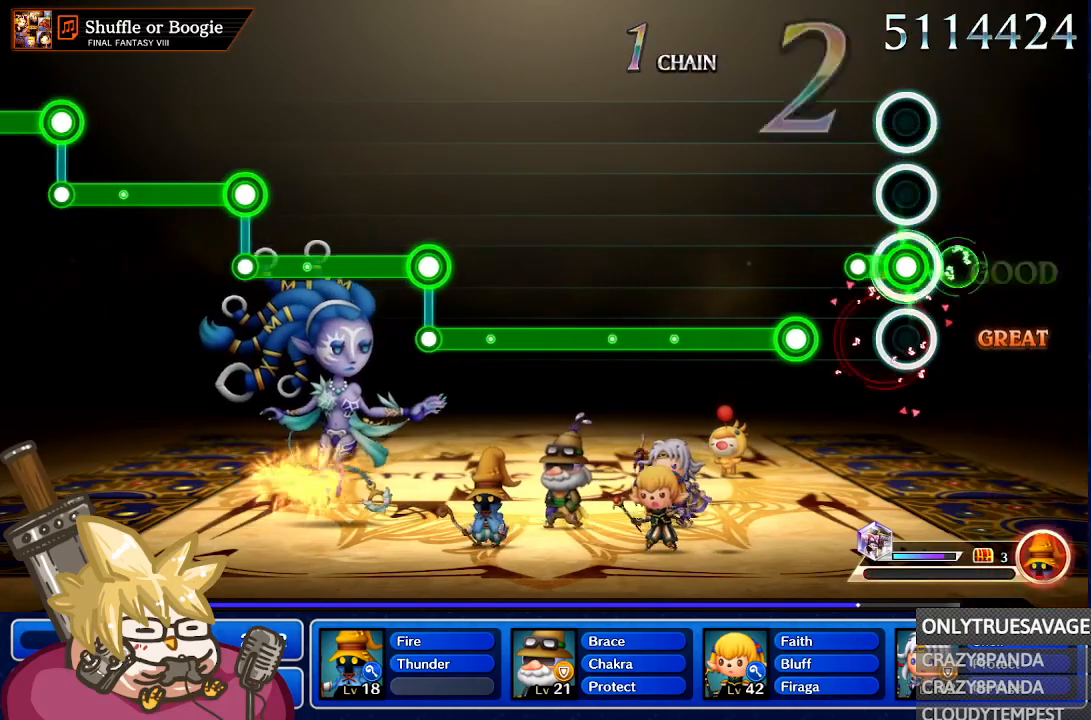
{"buttons": [], "left_stick": "center", "right_stick": "center", "events": [[217, "A", "down"], [367, "A", "up"], [417, "L1", "up"]]}
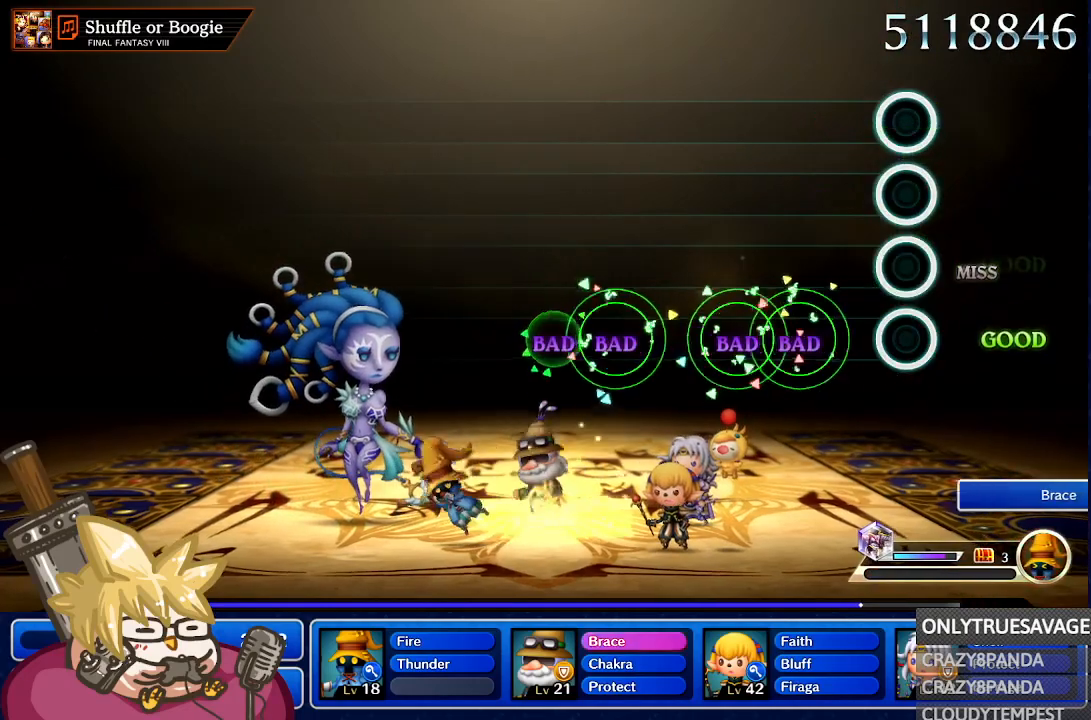
{"buttons": [], "left_stick": "center", "right_stick": "center", "events": [[17, "A", "down"], [317, "A", "up"]]}
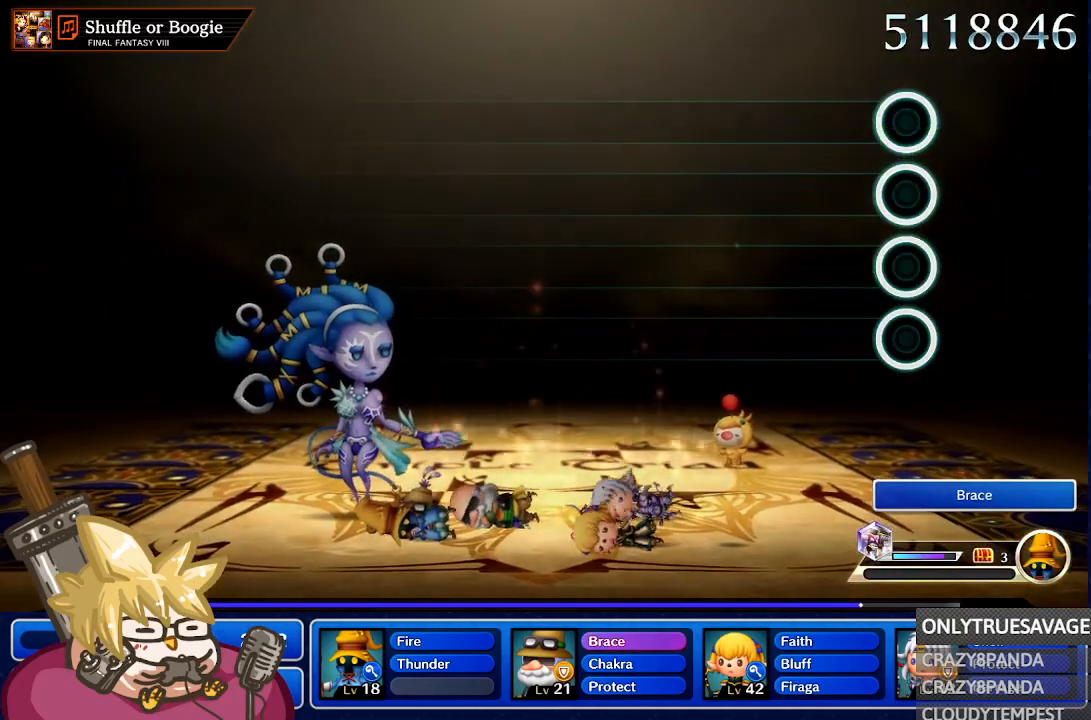
{"buttons": [], "left_stick": "center", "right_stick": "center", "events": []}
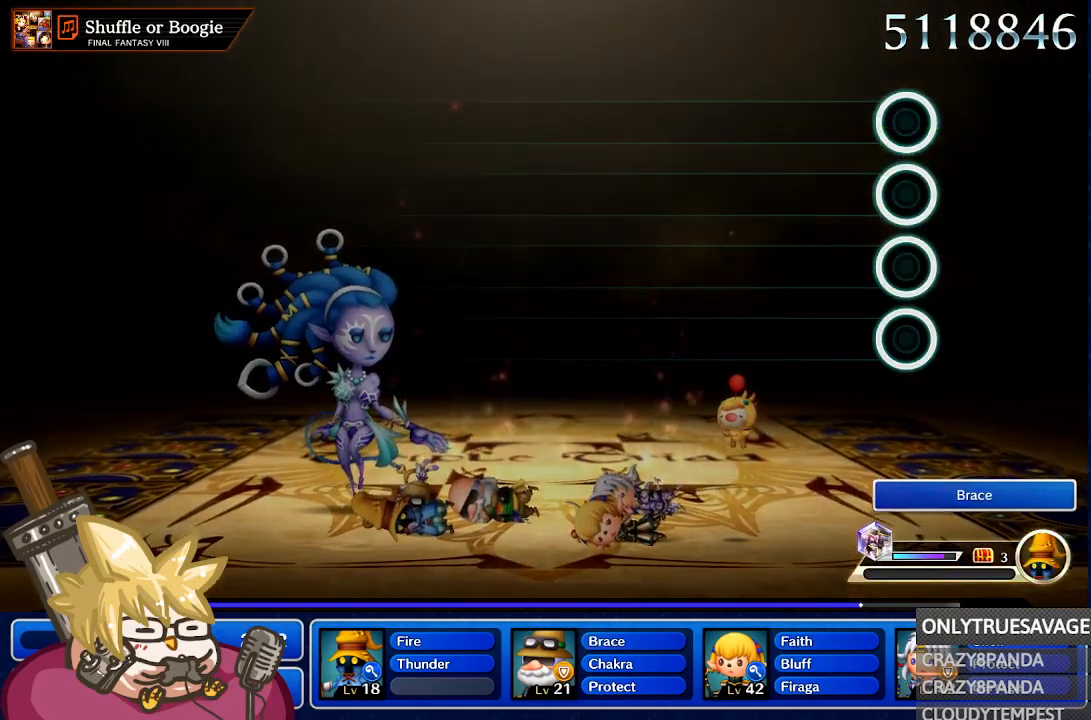
{"buttons": [], "left_stick": "center", "right_stick": "center", "events": []}
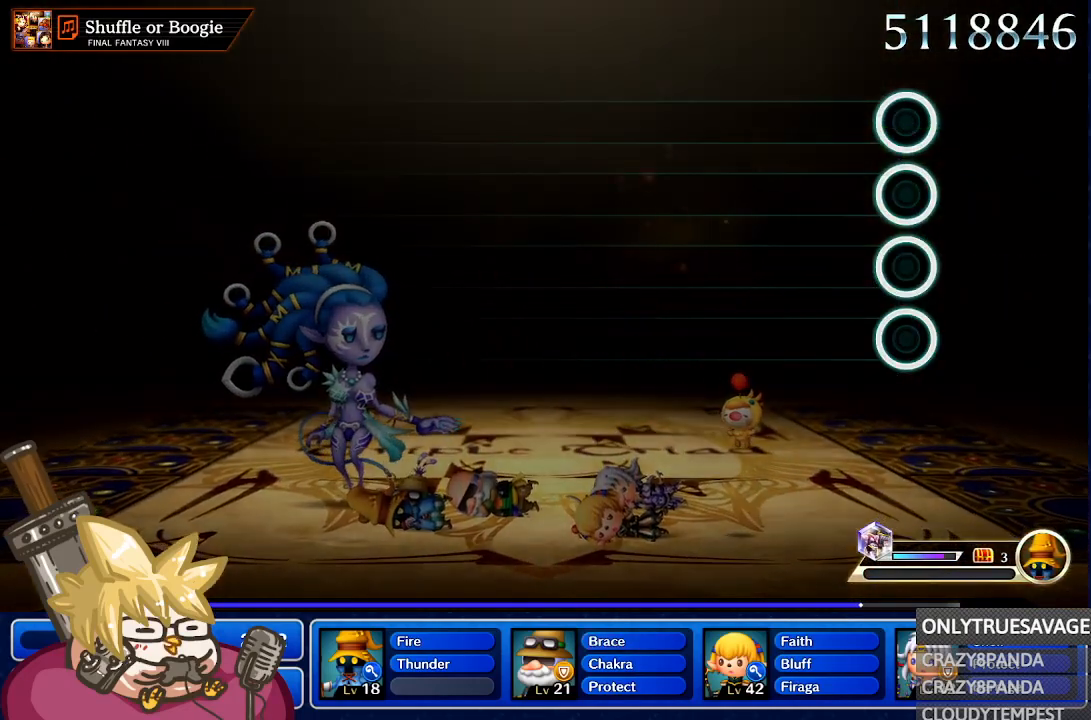
{"buttons": [], "left_stick": "center", "right_stick": "center", "events": []}
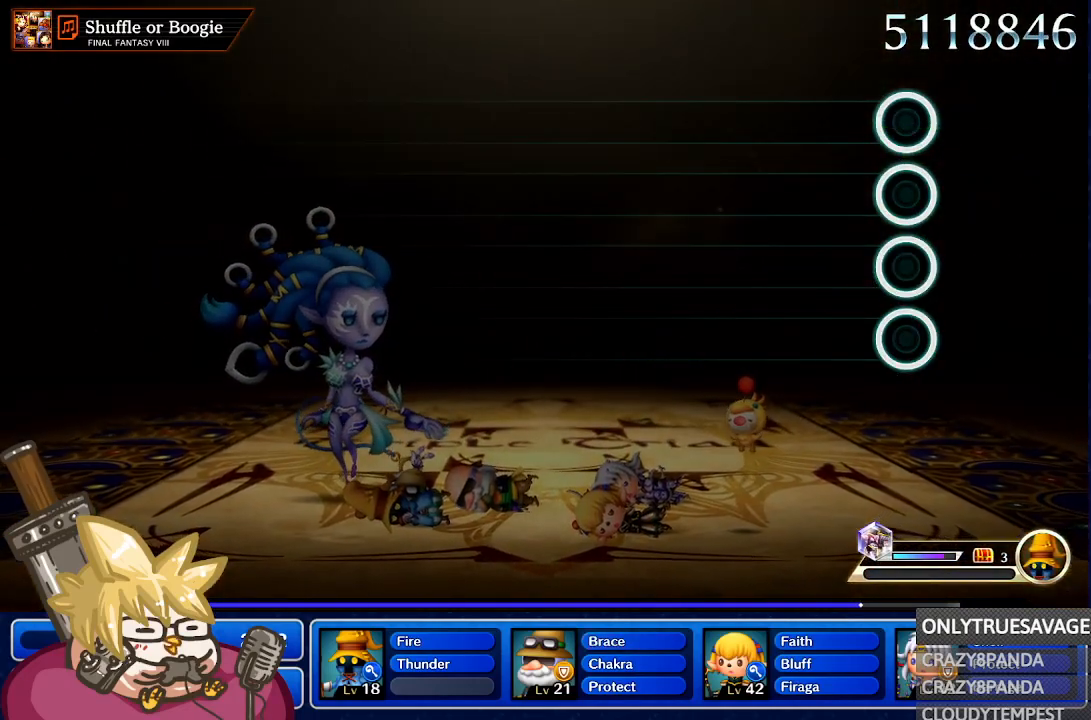
{"buttons": [], "left_stick": "center", "right_stick": "center", "events": []}
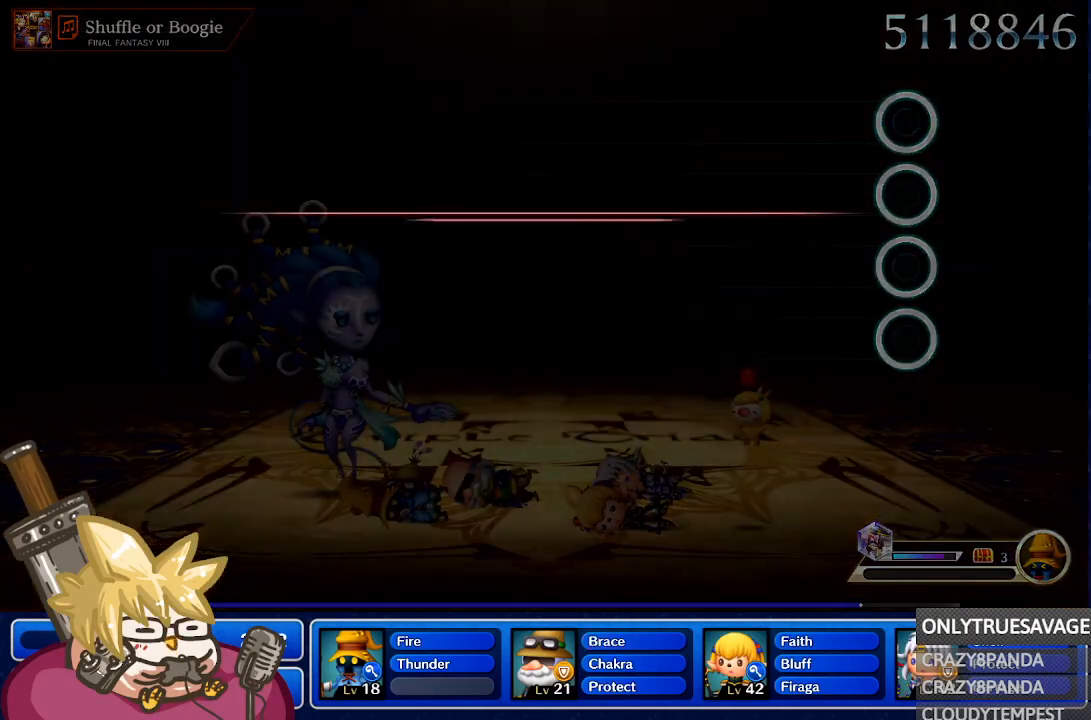
{"buttons": [], "left_stick": "center", "right_stick": "center", "events": []}
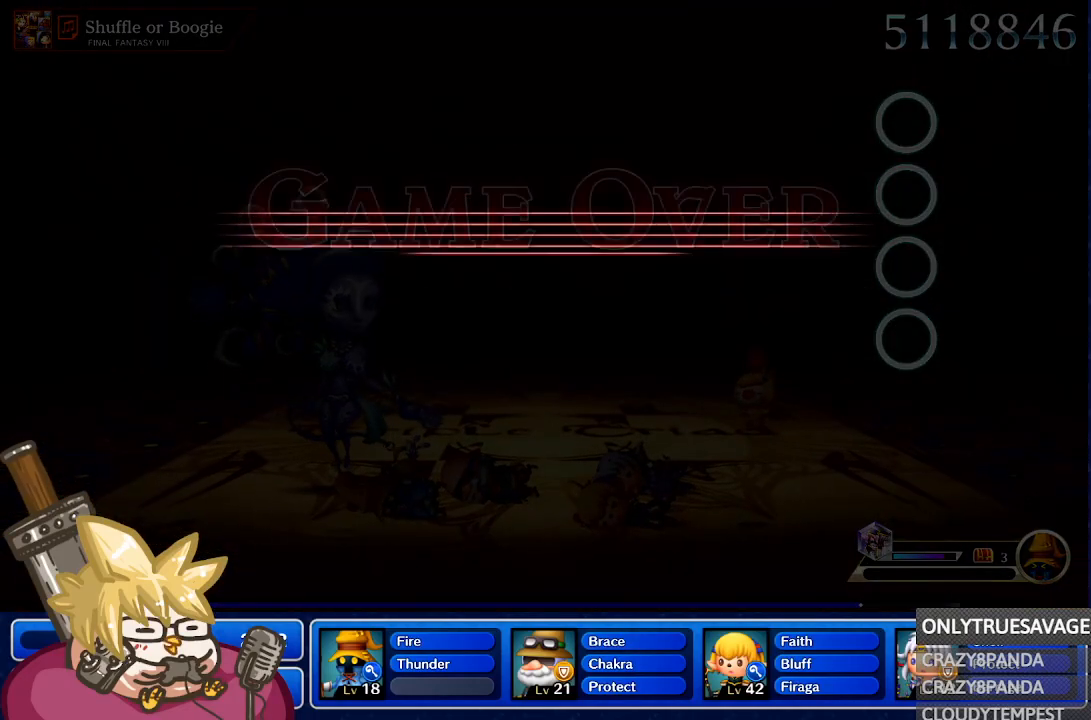
{"buttons": [], "left_stick": "center", "right_stick": "center", "events": []}
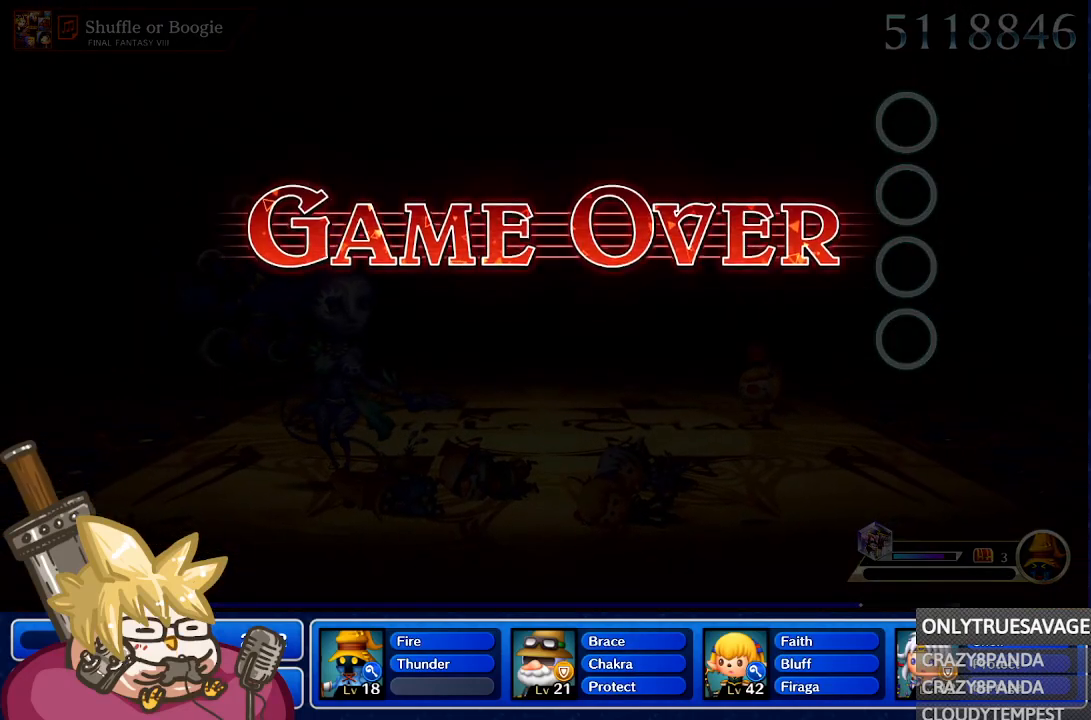
{"buttons": [], "left_stick": "center", "right_stick": "center", "events": []}
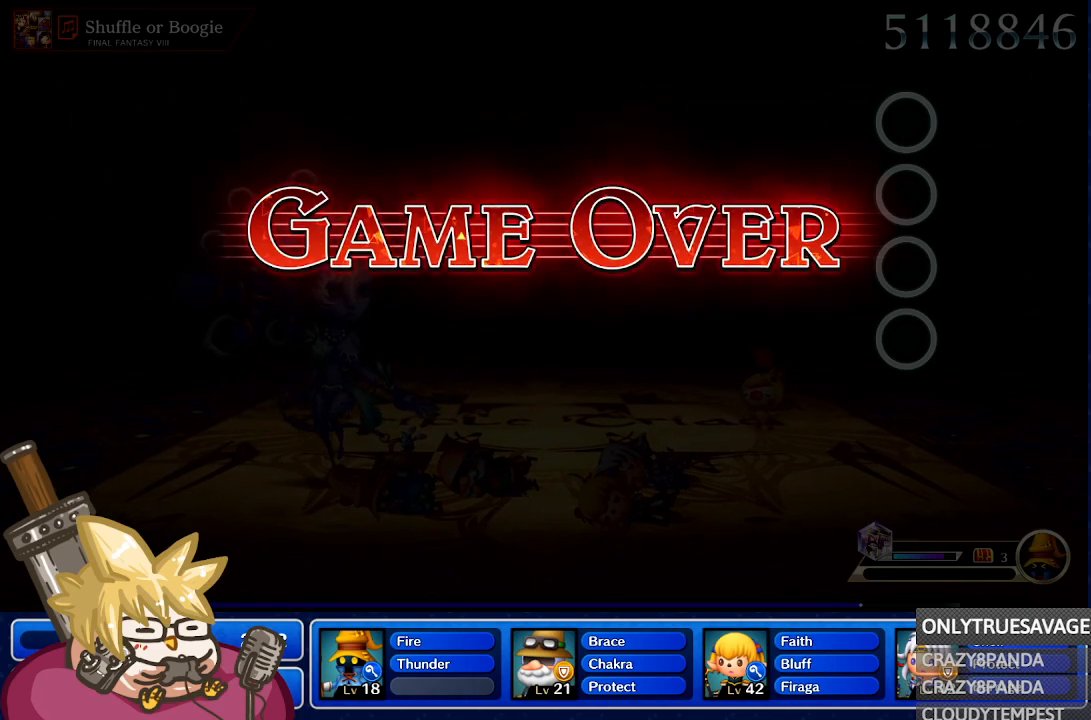
{"buttons": [], "left_stick": "center", "right_stick": "center", "events": []}